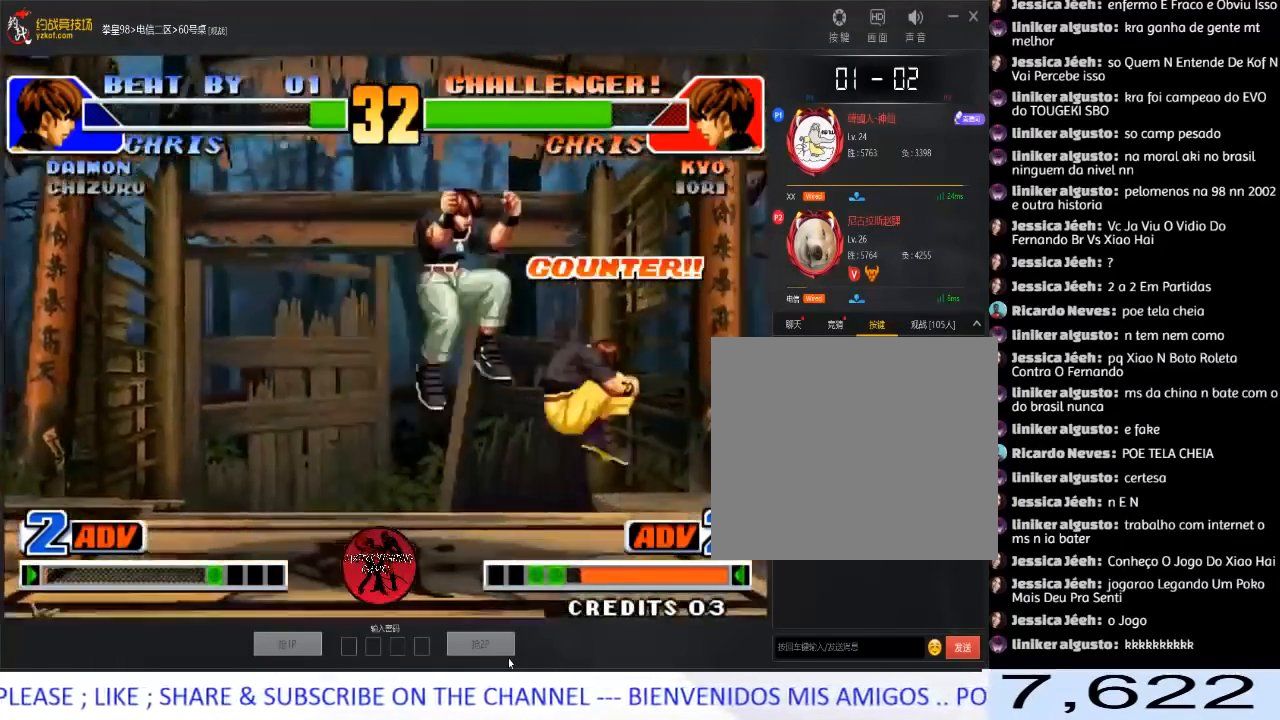
Gameplay with a controller (arcade stick); each line is a JSON object with the inputs held at the frame after it (dt_ms = milliseconds from this image to that frame). "events" lists button and stick changes between this image and that frame as [ms after this image, input, new state], when the widget could be followed in between. Not read: L3 R3.
{"dt_ms": 500, "buttons": [], "left_stick": "center", "events": [[200, "left_stick", "down-left"], [250, "D", "up"], [350, "A", "down"], [483, "A", "up"], [500, "left_stick", "center"]]}
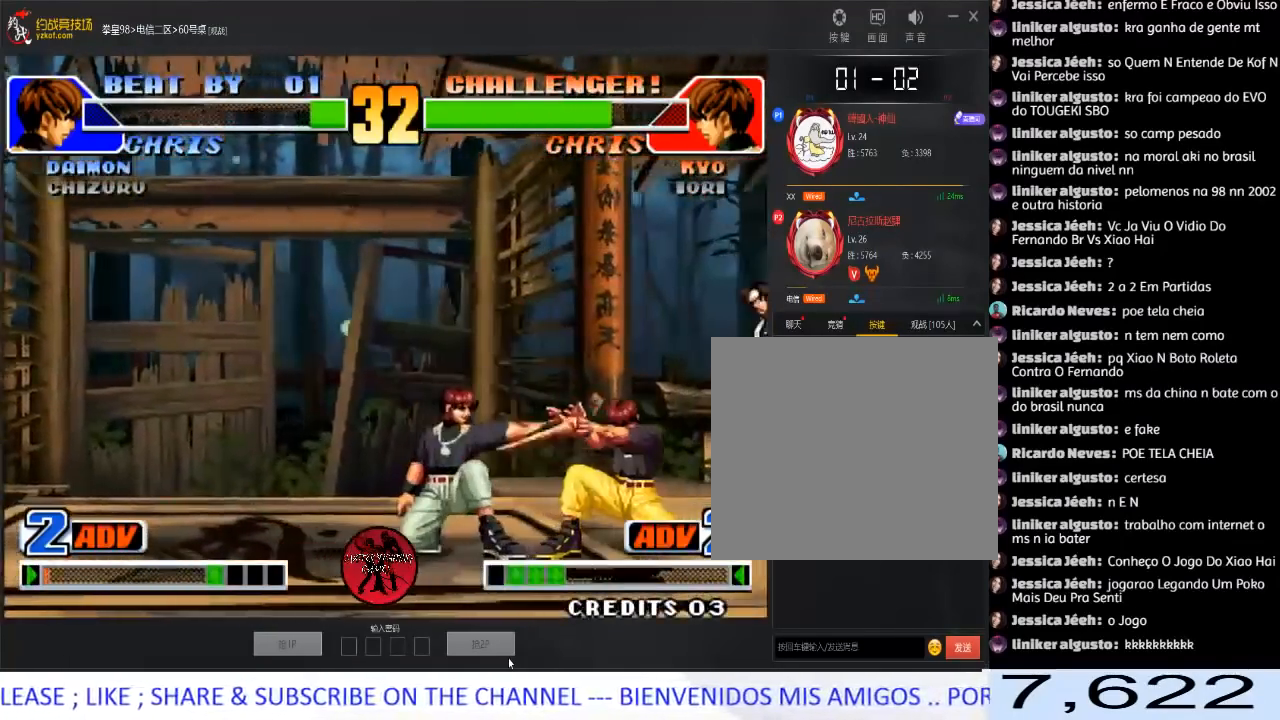
{"dt_ms": 500, "buttons": [], "left_stick": "right", "events": [[50, "left_stick", "right"], [117, "B", "down"], [217, "B", "up"]]}
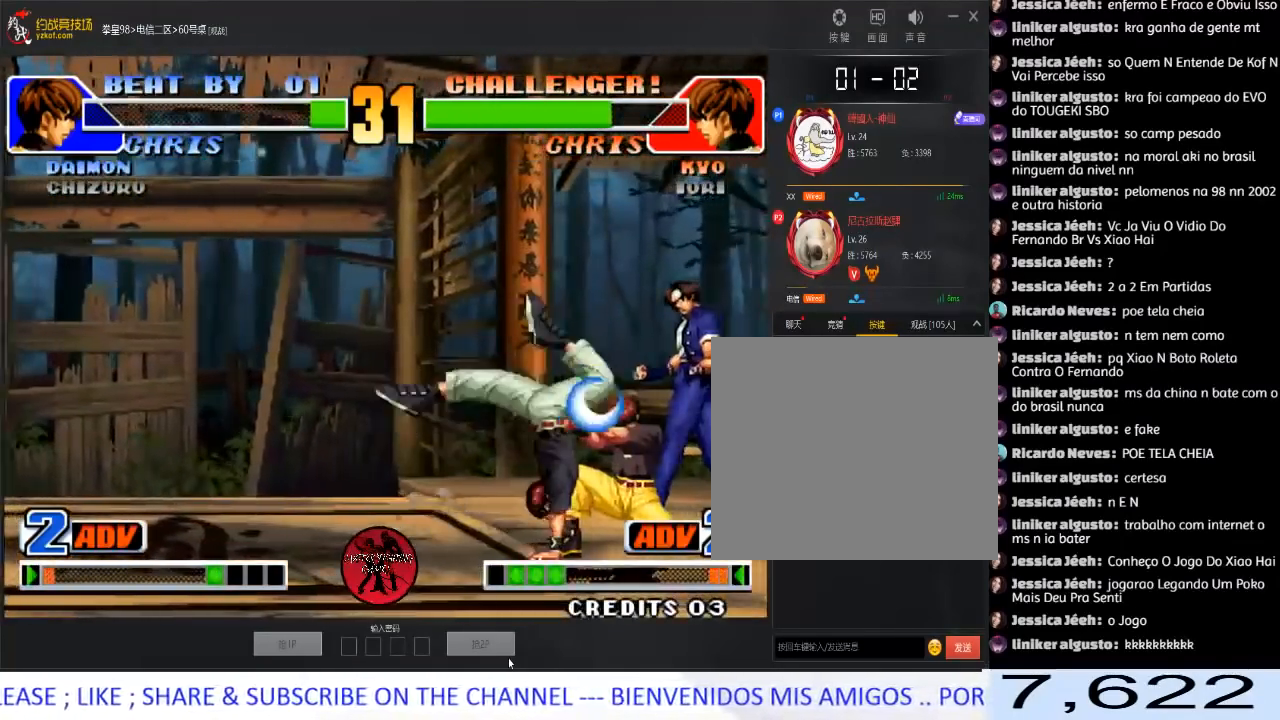
{"dt_ms": 500, "buttons": [], "left_stick": "center", "events": [[100, "left_stick", "center"]]}
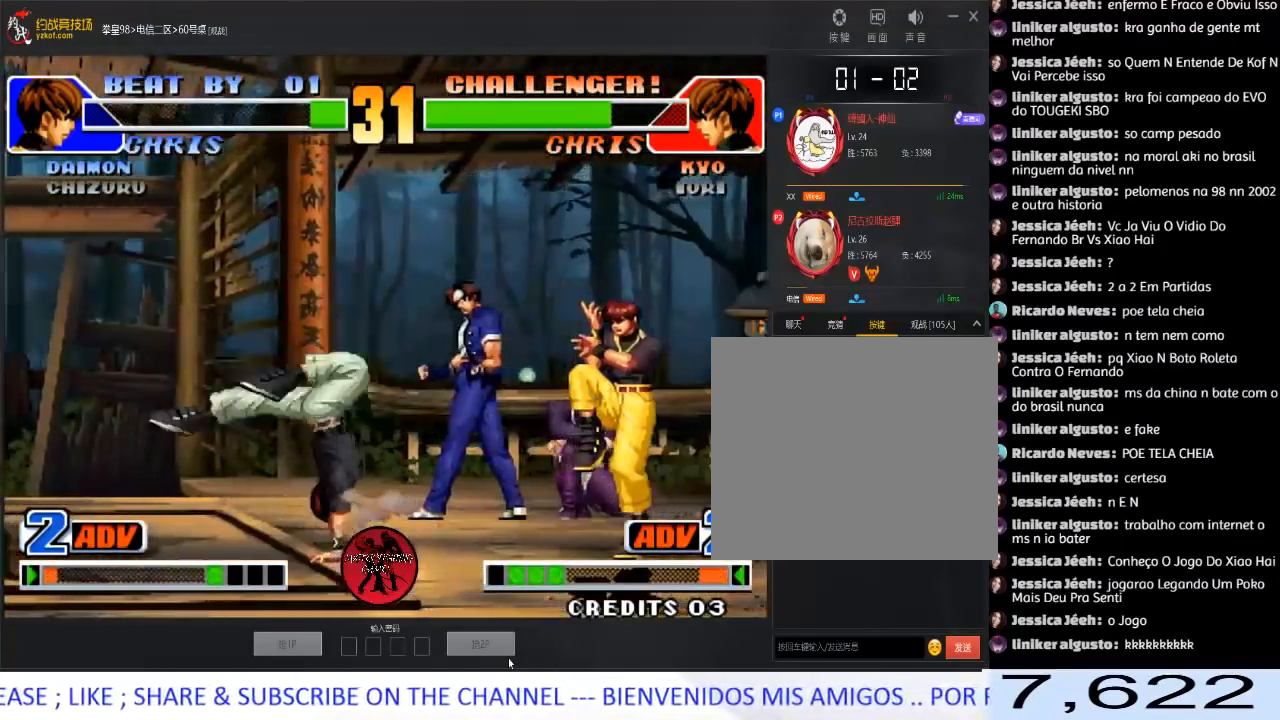
{"dt_ms": 500, "buttons": [], "left_stick": "down-left", "events": [[83, "left_stick", "right"], [150, "left_stick", "center"], [200, "left_stick", "right"], [417, "left_stick", "down-left"]]}
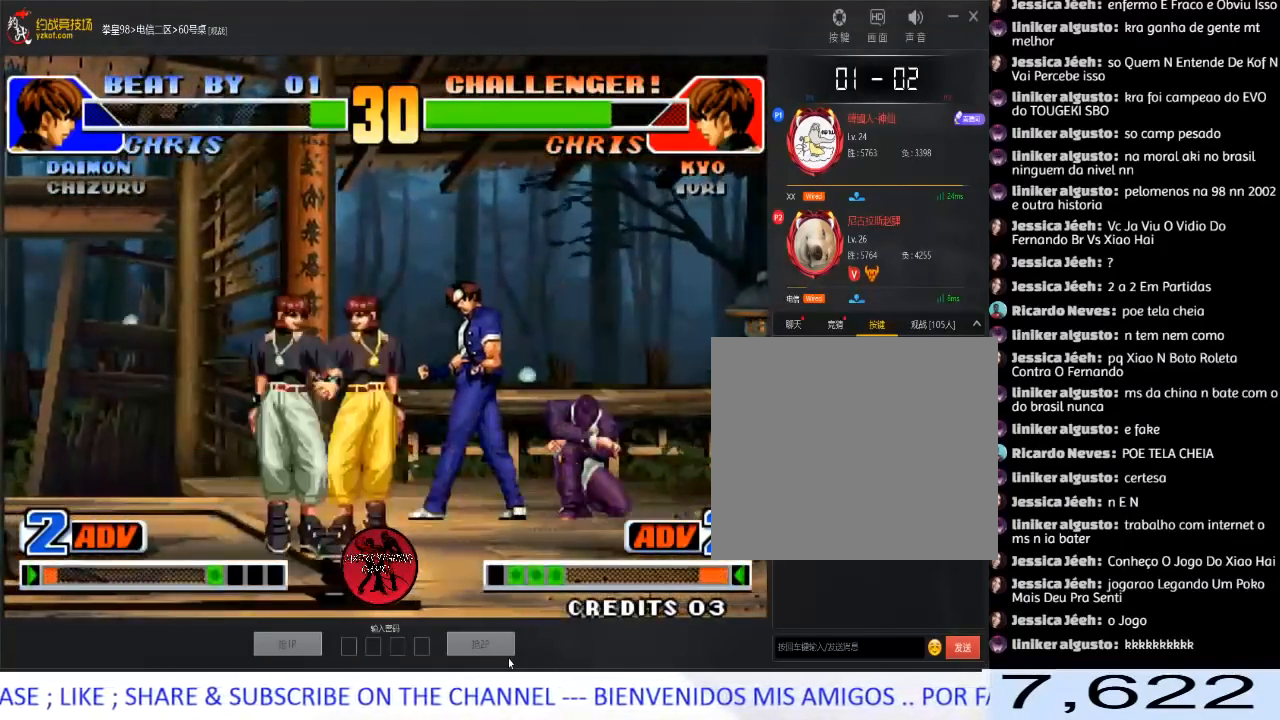
{"dt_ms": 500, "buttons": [], "left_stick": "down-left", "events": [[133, "D", "down"], [133, "left_stick", "right"], [217, "D", "up"], [250, "D", "down"], [367, "D", "up"], [467, "left_stick", "down-left"]]}
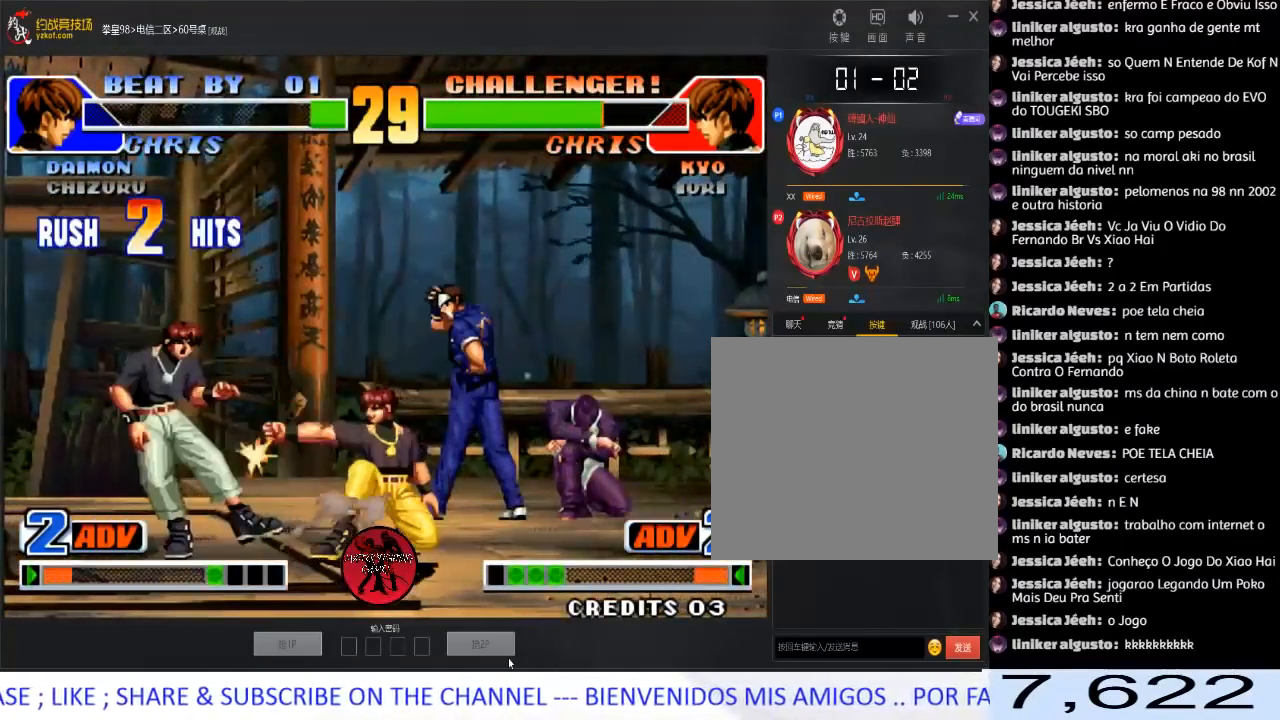
{"dt_ms": 500, "buttons": [], "left_stick": "down-left", "events": []}
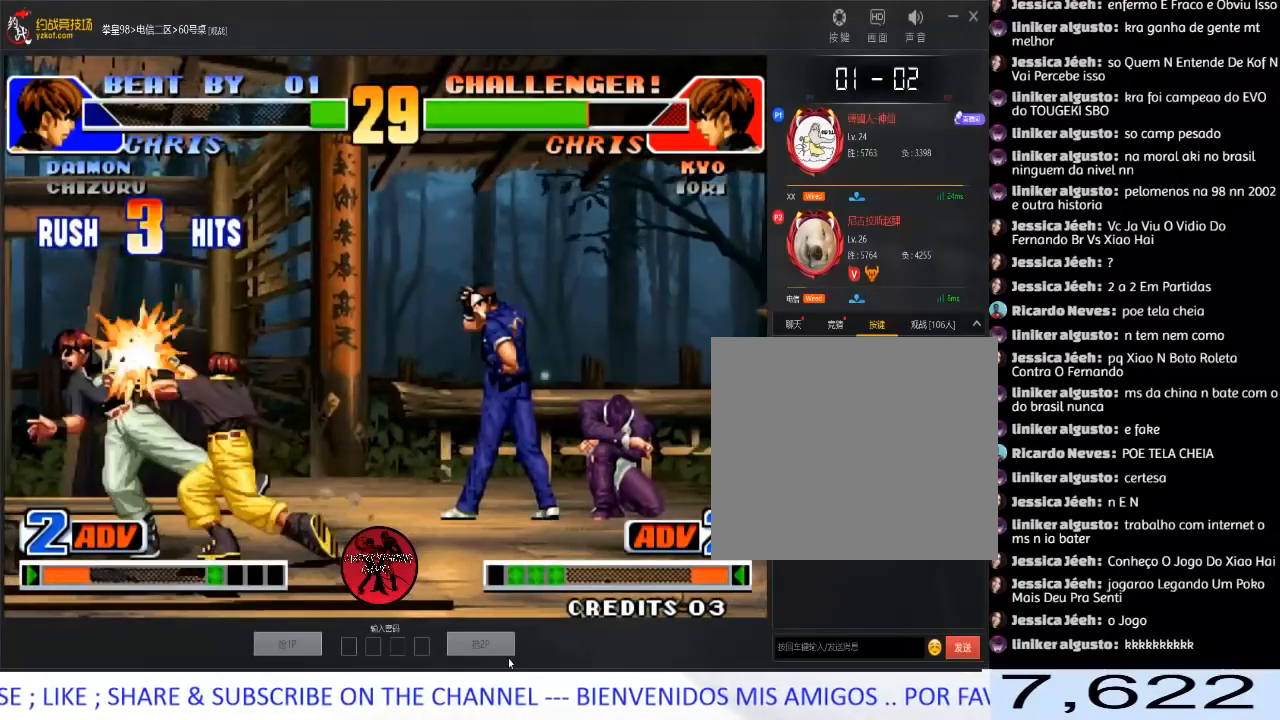
{"dt_ms": 500, "buttons": [], "left_stick": "down-left", "events": []}
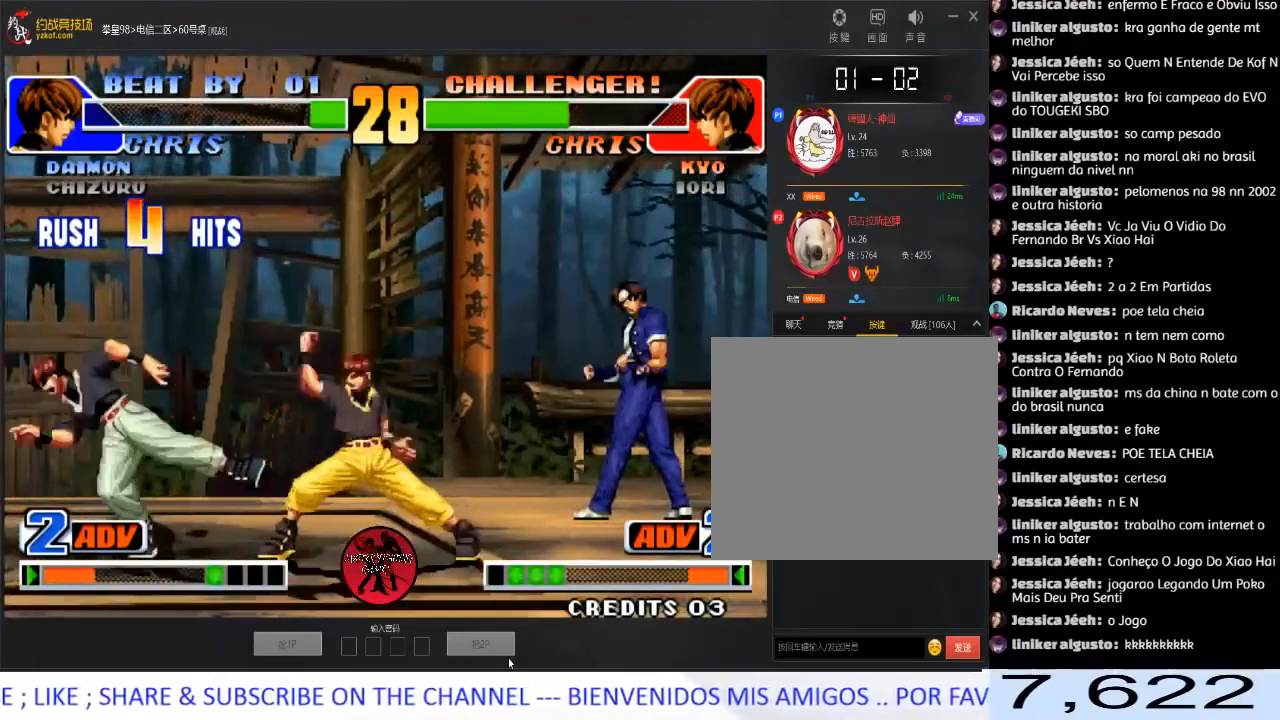
{"dt_ms": 500, "buttons": ["A", "B", "C", "D"], "left_stick": "center", "events": [[250, "A", "down"], [250, "B", "down"], [250, "C", "down"], [250, "left_stick", "center"], [267, "D", "down"], [350, "A", "up"], [350, "B", "up"], [350, "C", "up"], [383, "D", "up"], [417, "A", "down"], [417, "B", "down"], [417, "C", "down"], [417, "D", "down"]]}
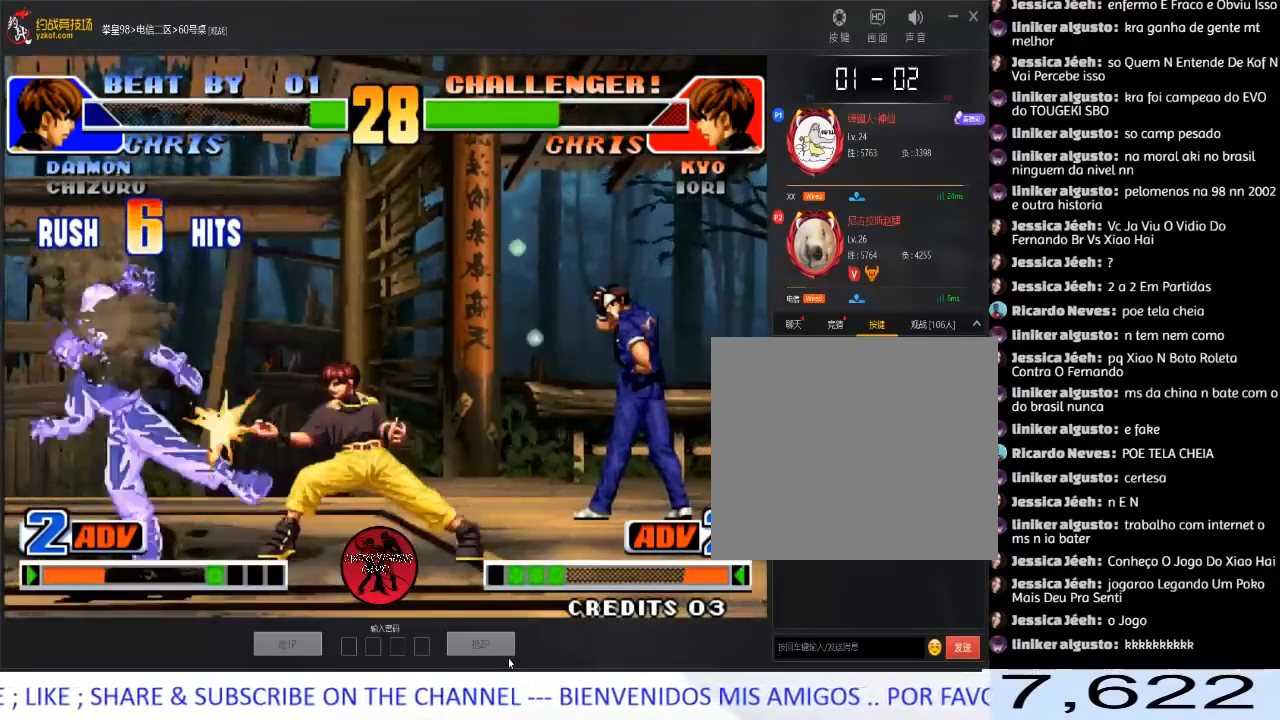
{"dt_ms": 500, "buttons": ["A", "B", "C", "D"], "left_stick": "center", "events": [[17, "A", "up"], [17, "B", "up"], [33, "C", "up"], [33, "D", "up"], [100, "B", "down"], [117, "A", "down"], [117, "C", "down"], [133, "D", "down"], [200, "A", "up"], [200, "B", "up"], [217, "C", "up"], [217, "D", "up"], [300, "A", "down"], [300, "B", "down"], [300, "C", "down"], [383, "B", "up"], [400, "A", "up"], [417, "C", "up"], [483, "A", "down"], [483, "C", "down"], [500, "B", "down"], [500, "D", "down"]]}
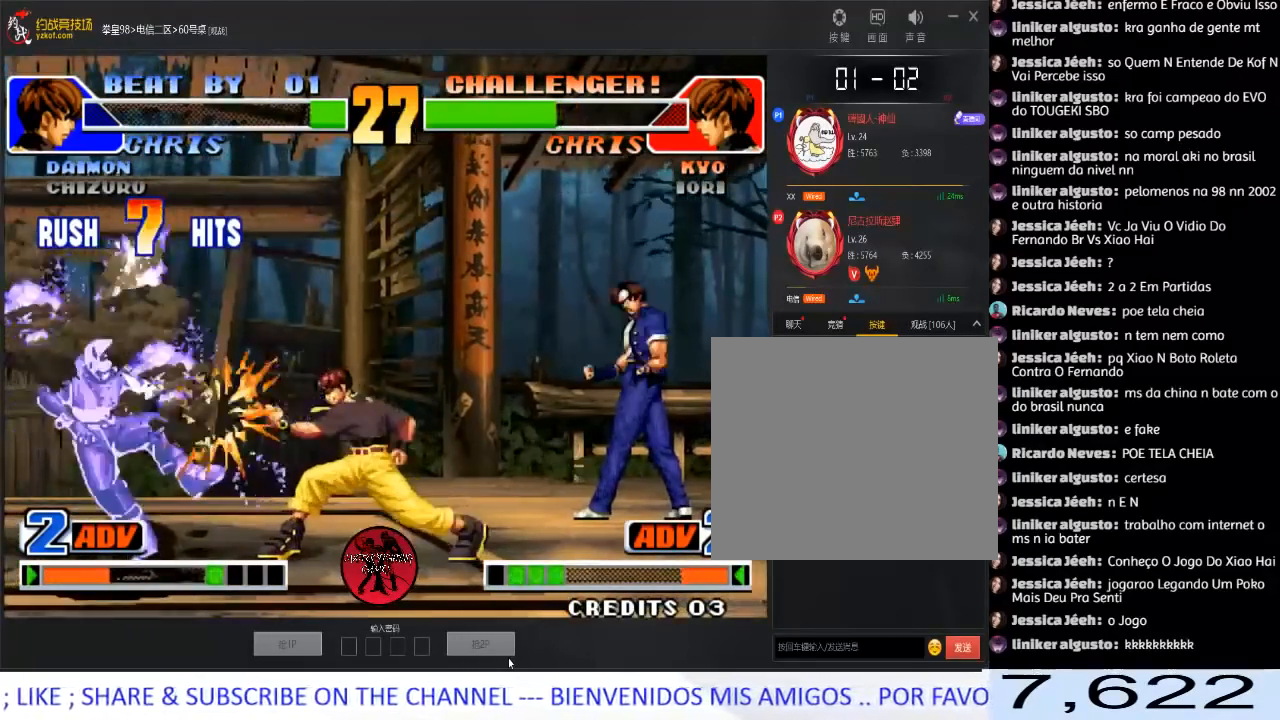
{"dt_ms": 500, "buttons": [], "left_stick": "center", "events": [[83, "A", "up"], [83, "B", "up"], [83, "D", "up"], [100, "C", "up"], [167, "A", "down"], [183, "B", "down"], [183, "C", "down"], [183, "D", "down"], [267, "A", "up"], [267, "B", "up"], [267, "C", "up"], [267, "D", "up"], [367, "A", "down"], [367, "B", "down"], [367, "C", "down"], [383, "D", "down"], [450, "A", "up"], [450, "B", "up"], [450, "D", "up"], [467, "C", "up"]]}
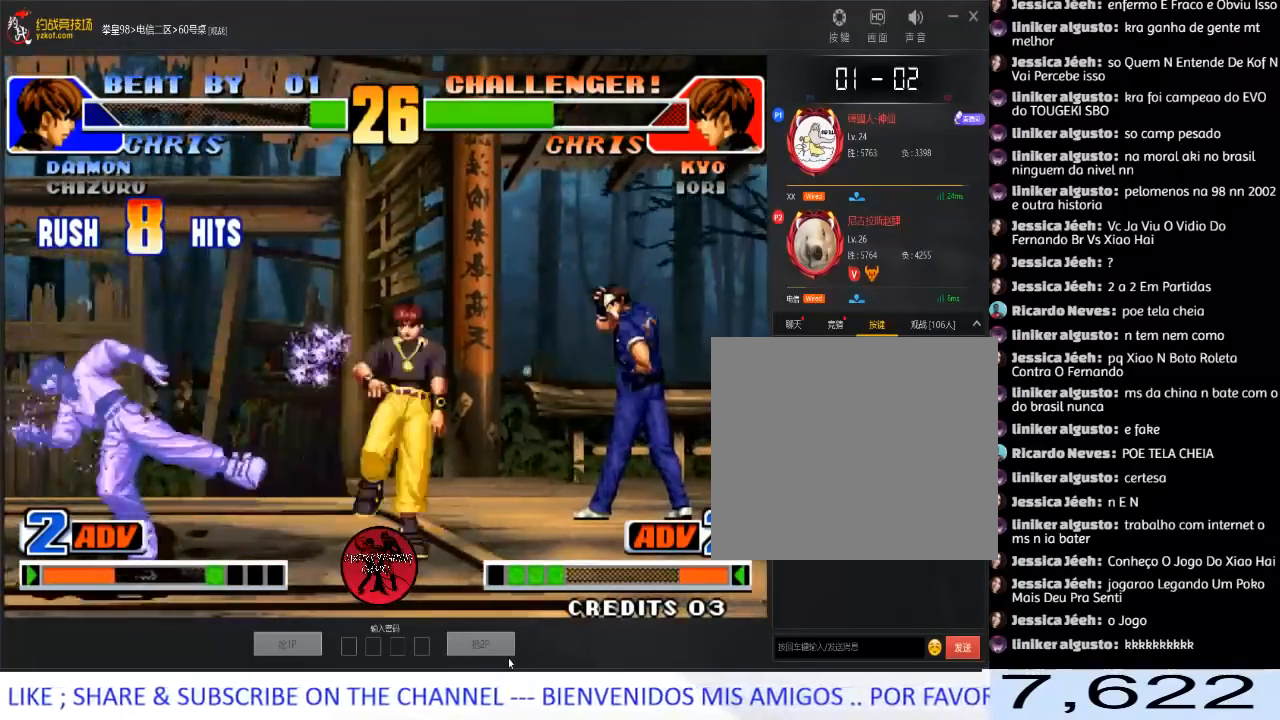
{"dt_ms": 500, "buttons": ["A", "B", "C", "D"], "left_stick": "center", "events": [[50, "A", "down"], [50, "B", "down"], [50, "C", "down"], [67, "D", "down"], [133, "B", "up"], [150, "A", "up"], [150, "C", "up"], [150, "D", "up"], [233, "A", "down"], [233, "C", "down"], [250, "B", "down"], [250, "D", "down"], [317, "B", "up"], [333, "A", "up"], [333, "C", "up"], [333, "D", "up"], [417, "A", "down"], [433, "B", "down"], [433, "C", "down"], [433, "D", "down"]]}
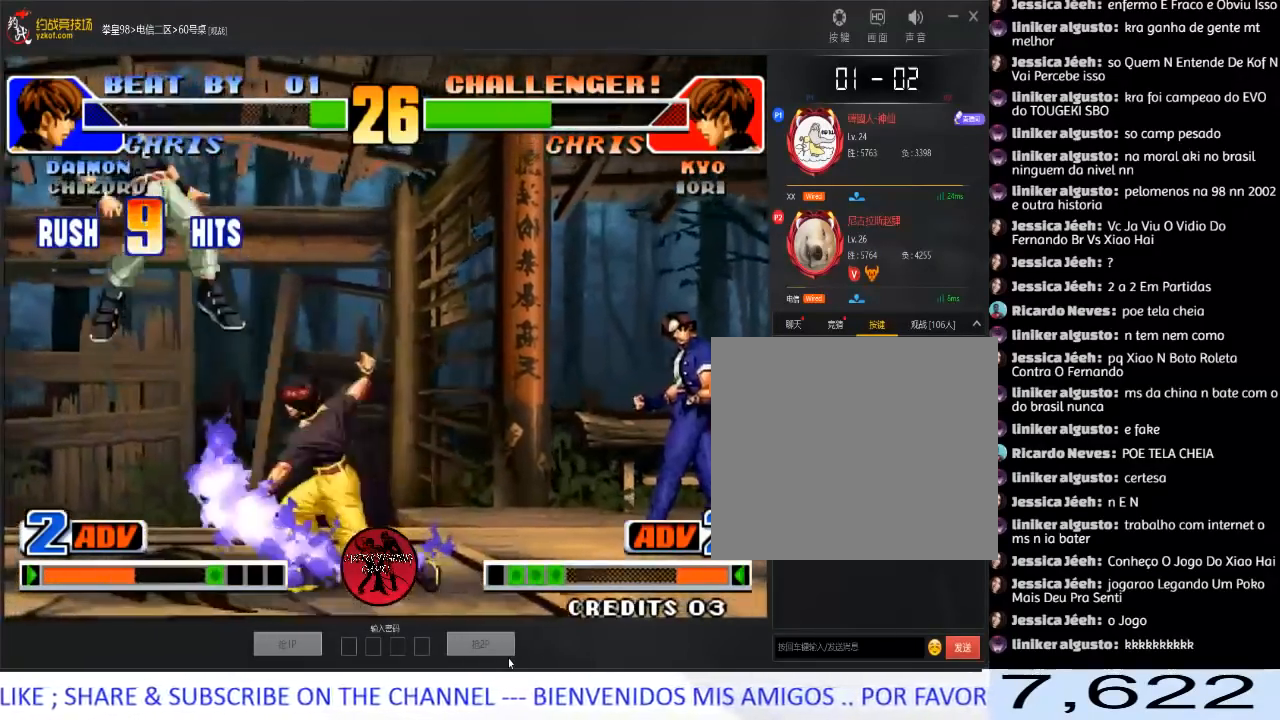
{"dt_ms": 500, "buttons": ["A", "B", "C", "D"], "left_stick": "center", "events": [[17, "A", "up"], [17, "B", "up"], [33, "C", "up"], [33, "D", "up"], [100, "A", "down"], [117, "B", "down"], [117, "C", "down"], [133, "D", "down"], [200, "A", "up"], [200, "B", "up"], [200, "D", "up"], [217, "C", "up"], [300, "A", "down"], [300, "B", "down"], [300, "C", "down"], [317, "D", "down"], [383, "A", "up"], [383, "B", "up"], [383, "D", "up"], [400, "C", "up"], [467, "A", "down"], [483, "B", "down"], [483, "C", "down"], [483, "D", "down"]]}
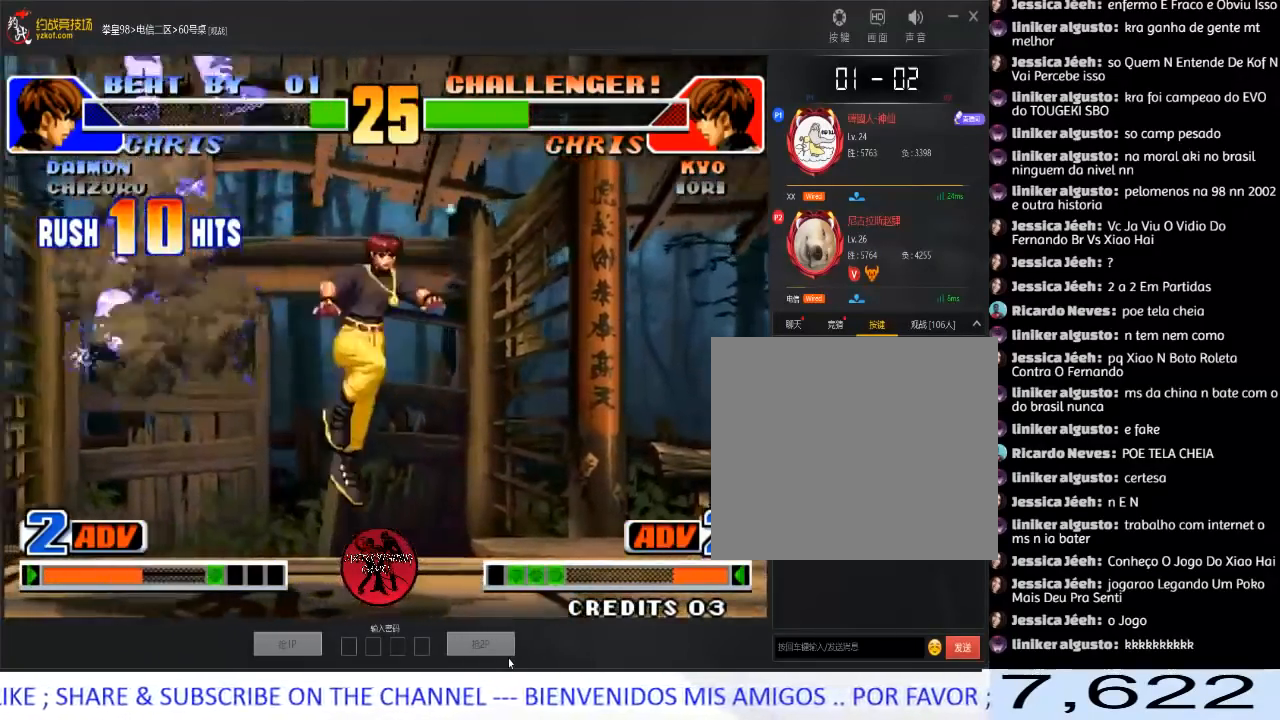
{"dt_ms": 500, "buttons": ["A", "B", "C"], "left_stick": "center", "events": [[50, "A", "up"], [50, "B", "up"], [50, "D", "up"], [83, "C", "up"], [150, "A", "down"], [150, "B", "down"], [150, "C", "down"], [167, "D", "down"], [233, "A", "up"], [233, "B", "up"], [233, "D", "up"], [250, "C", "up"], [333, "A", "down"], [333, "B", "down"], [333, "C", "down"], [350, "D", "down"], [417, "A", "up"], [417, "B", "up"], [417, "C", "up"], [417, "D", "up"], [483, "A", "down"], [483, "B", "down"], [483, "C", "down"]]}
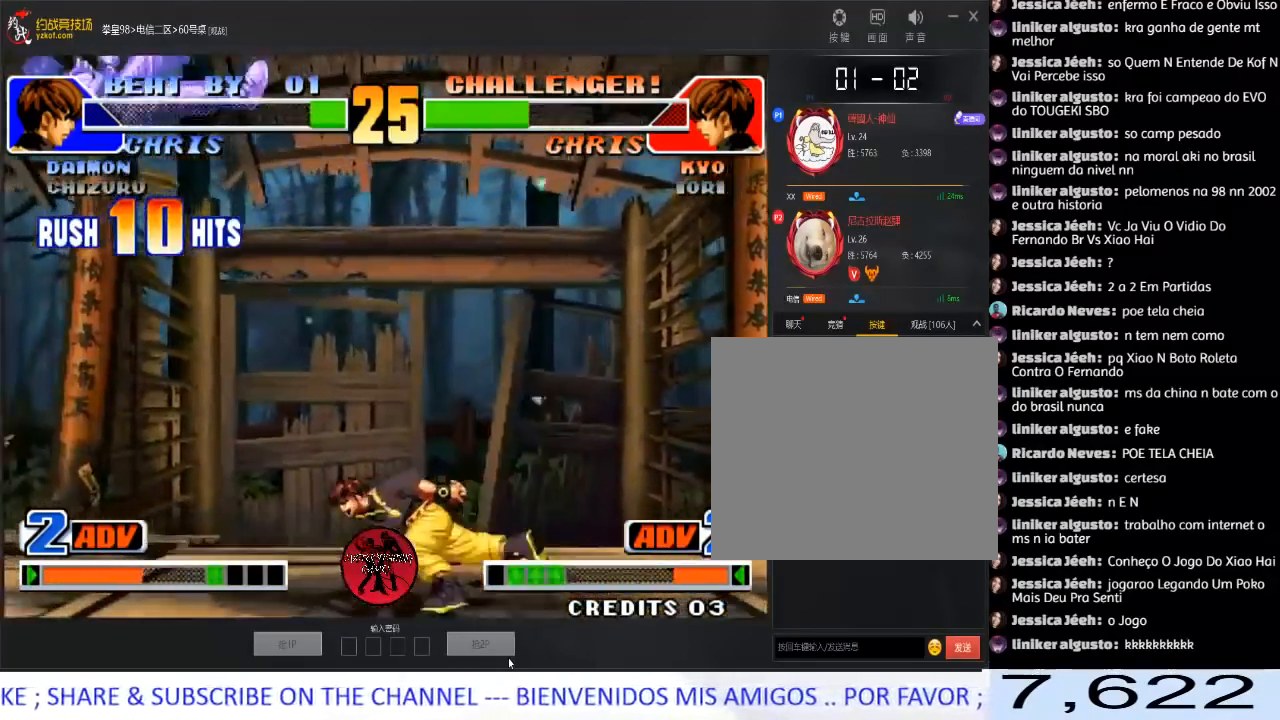
{"dt_ms": 500, "buttons": [], "left_stick": "left", "events": [[50, "B", "up"], [50, "C", "up"], [67, "A", "up"], [150, "A", "down"], [150, "B", "down"], [233, "B", "up"], [250, "A", "up"], [367, "left_stick", "right"], [450, "left_stick", "left"]]}
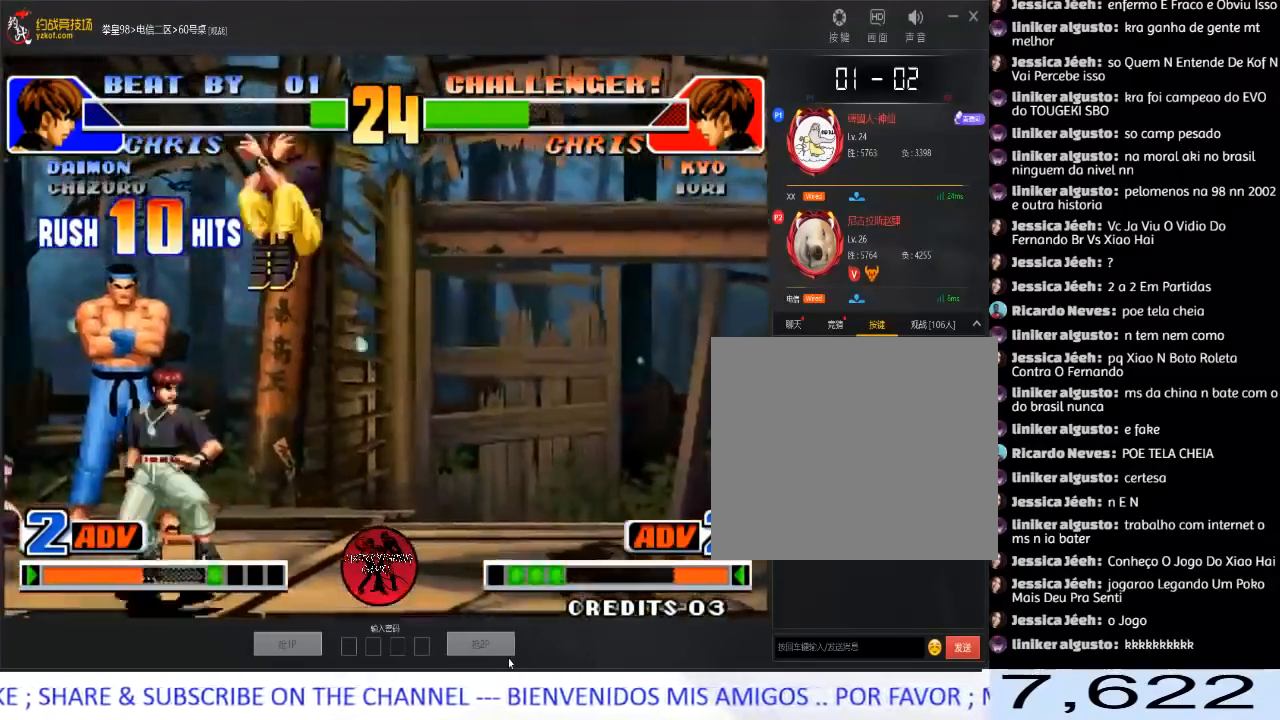
{"dt_ms": 500, "buttons": [], "left_stick": "down-left", "events": [[217, "left_stick", "down-left"]]}
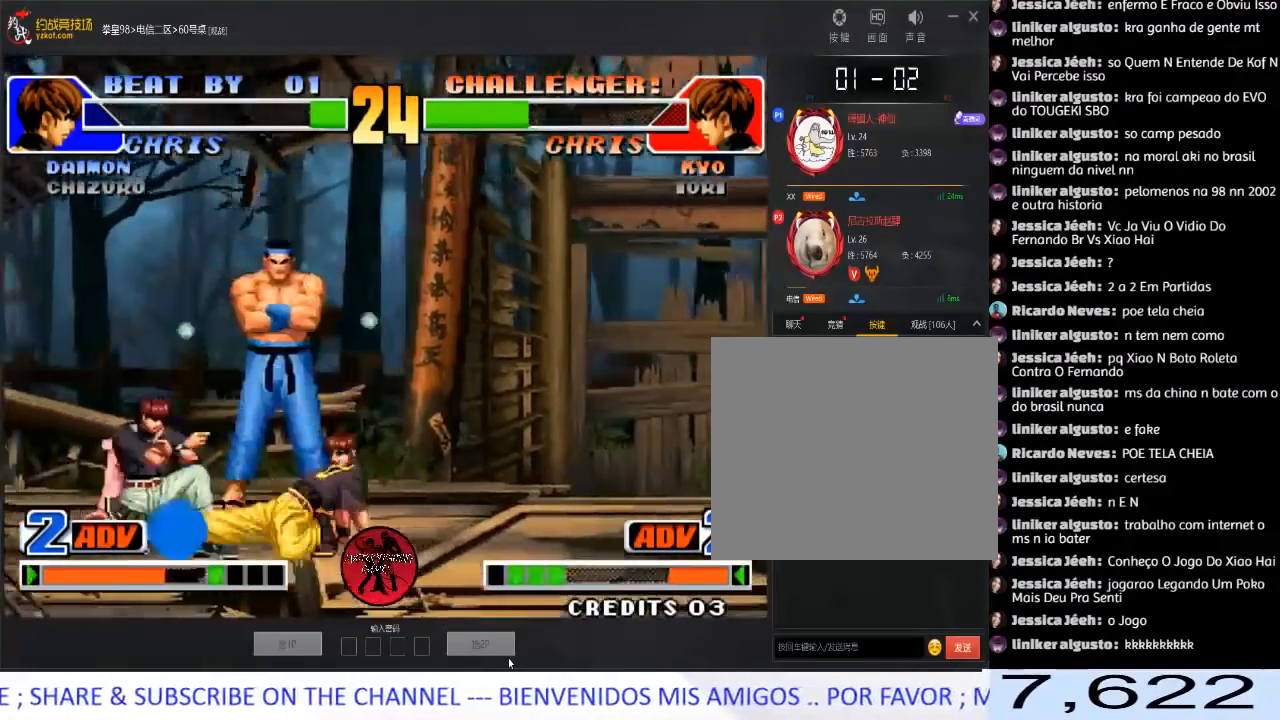
{"dt_ms": 500, "buttons": ["A"], "left_stick": "right", "events": [[283, "C", "down"], [417, "left_stick", "right"], [433, "C", "up"], [500, "A", "down"]]}
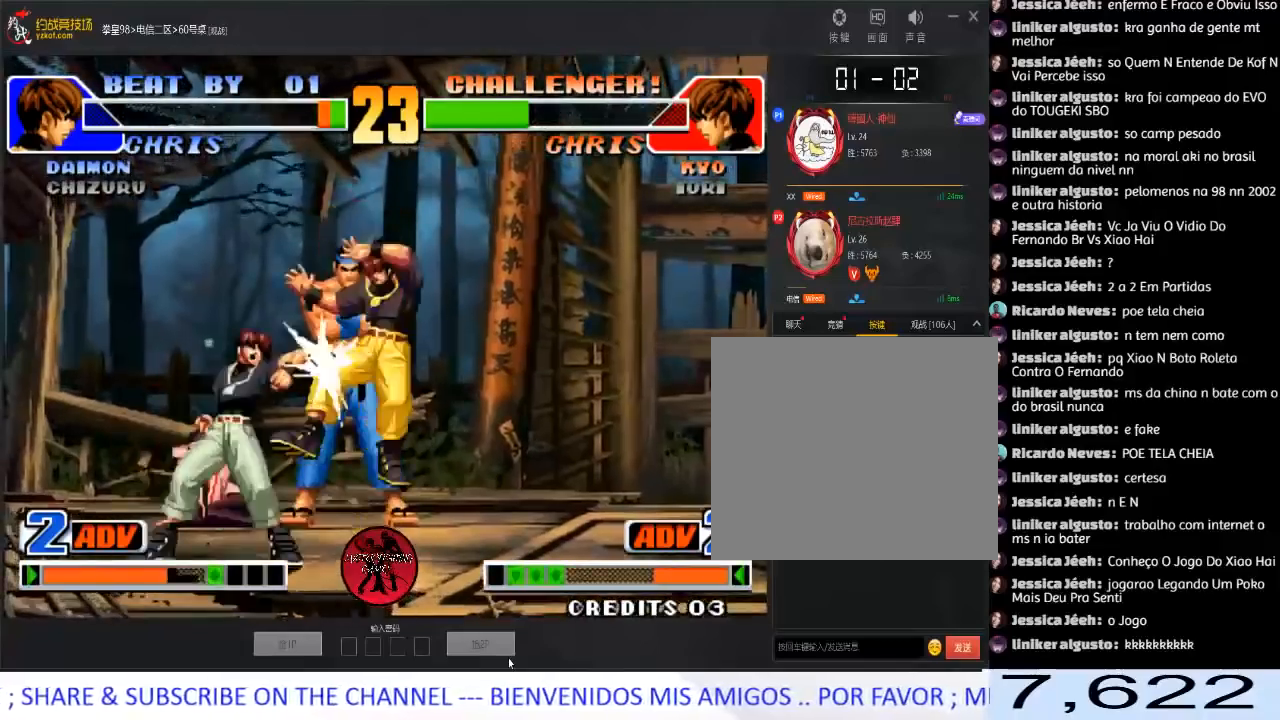
{"dt_ms": 500, "buttons": [], "left_stick": "center", "events": [[200, "A", "up"], [300, "left_stick", "center"]]}
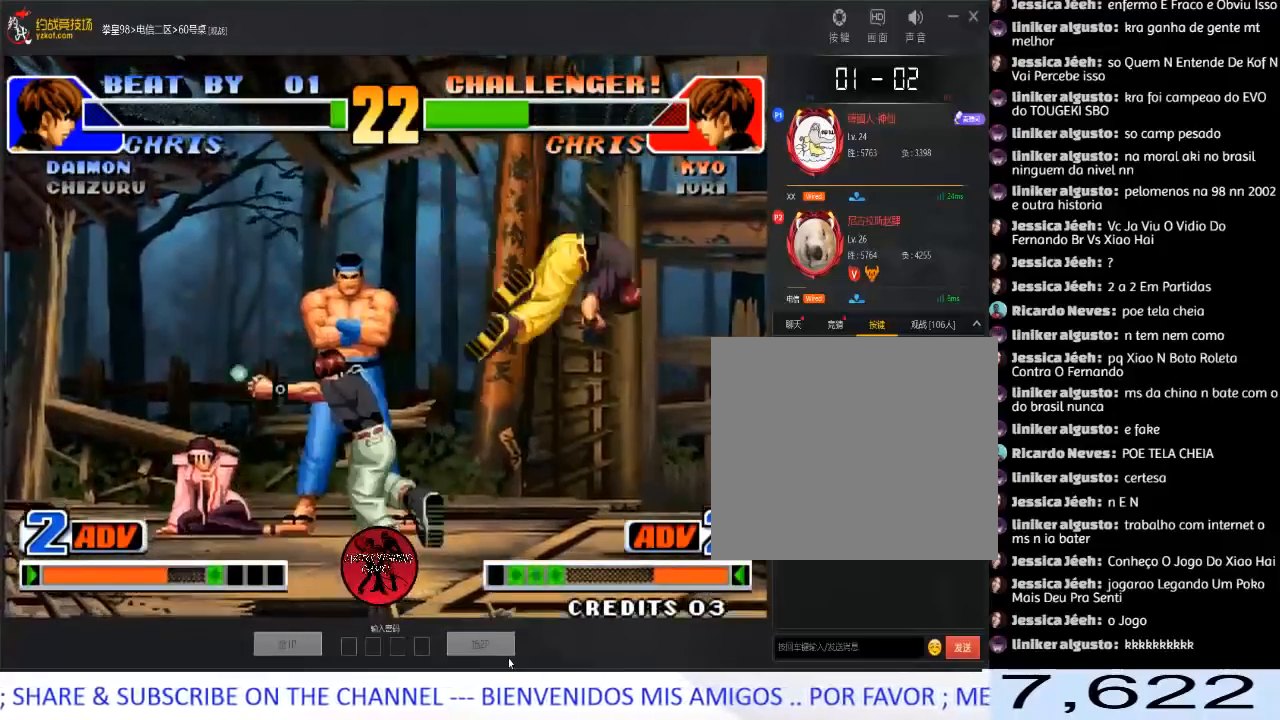
{"dt_ms": 500, "buttons": [], "left_stick": "down-right", "events": [[117, "left_stick", "left"], [233, "left_stick", "down-left"], [500, "left_stick", "down-right"]]}
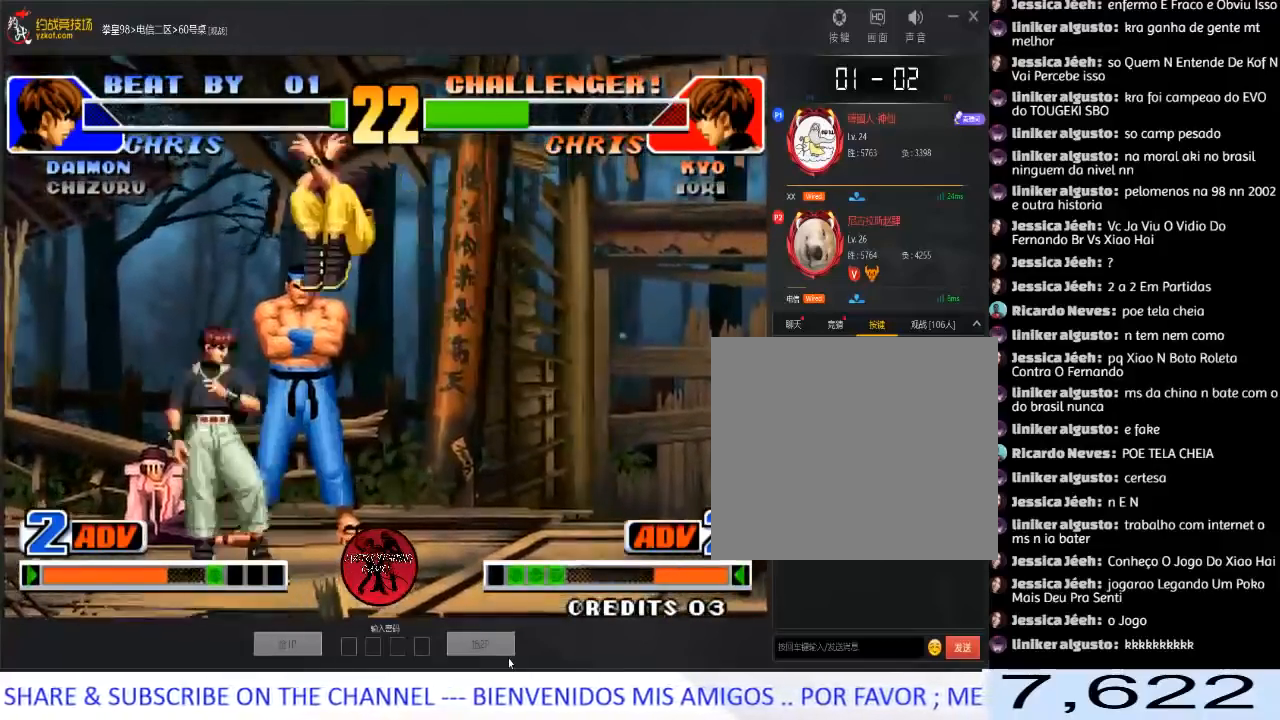
{"dt_ms": 500, "buttons": ["A"], "left_stick": "down-right", "events": [[100, "B", "down"], [267, "B", "up"], [417, "A", "down"]]}
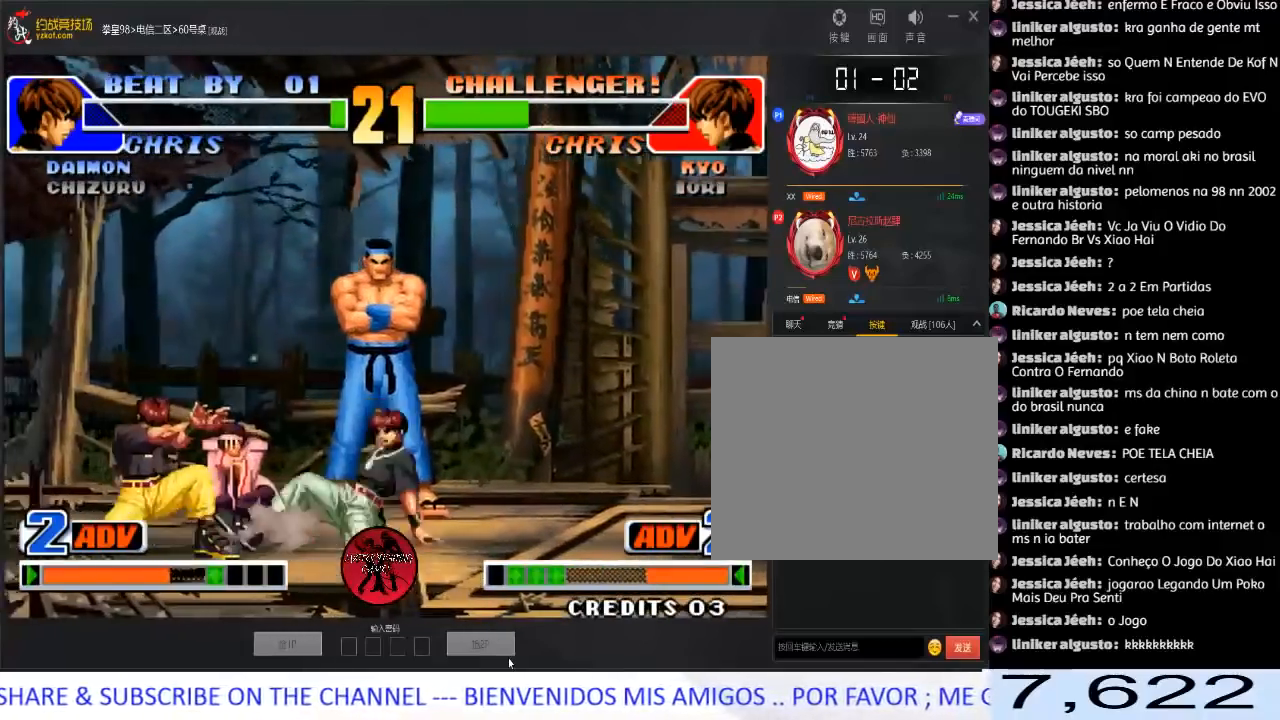
{"dt_ms": 500, "buttons": [], "left_stick": "down-right", "events": [[50, "left_stick", "left"], [67, "A", "up"], [117, "left_stick", "center"], [233, "left_stick", "down-right"]]}
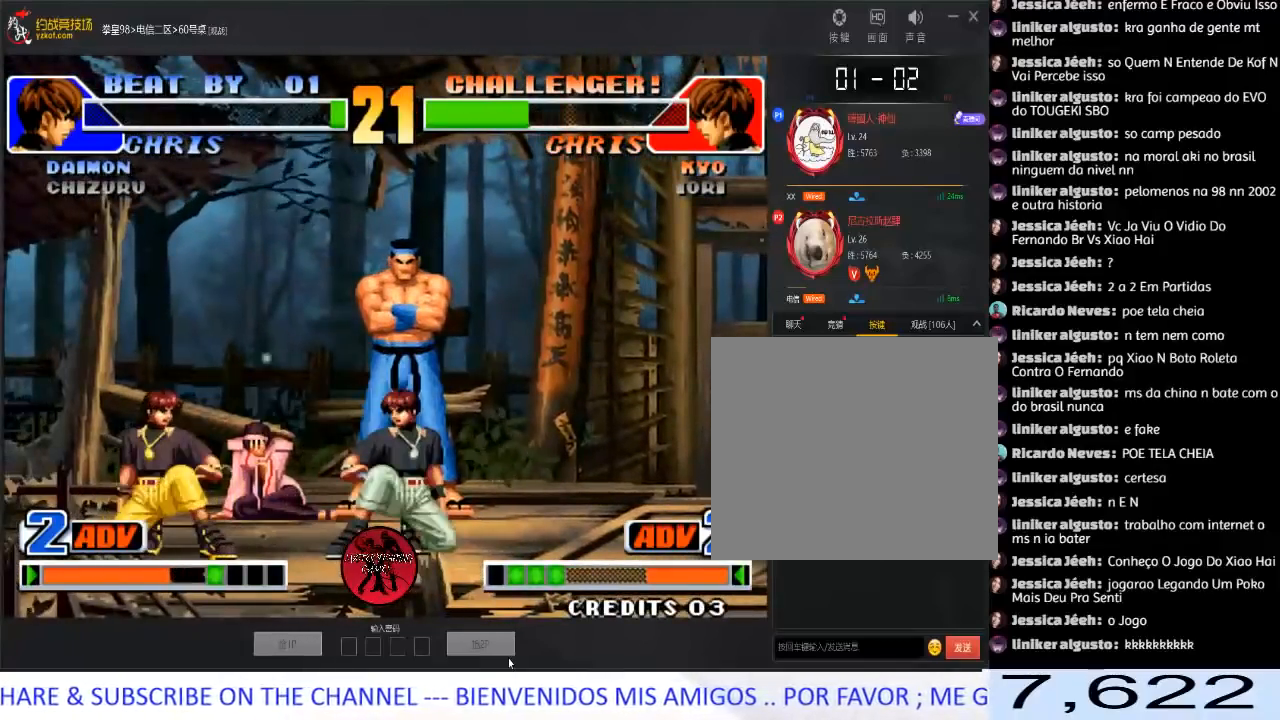
{"dt_ms": 500, "buttons": [], "left_stick": "down-right", "events": []}
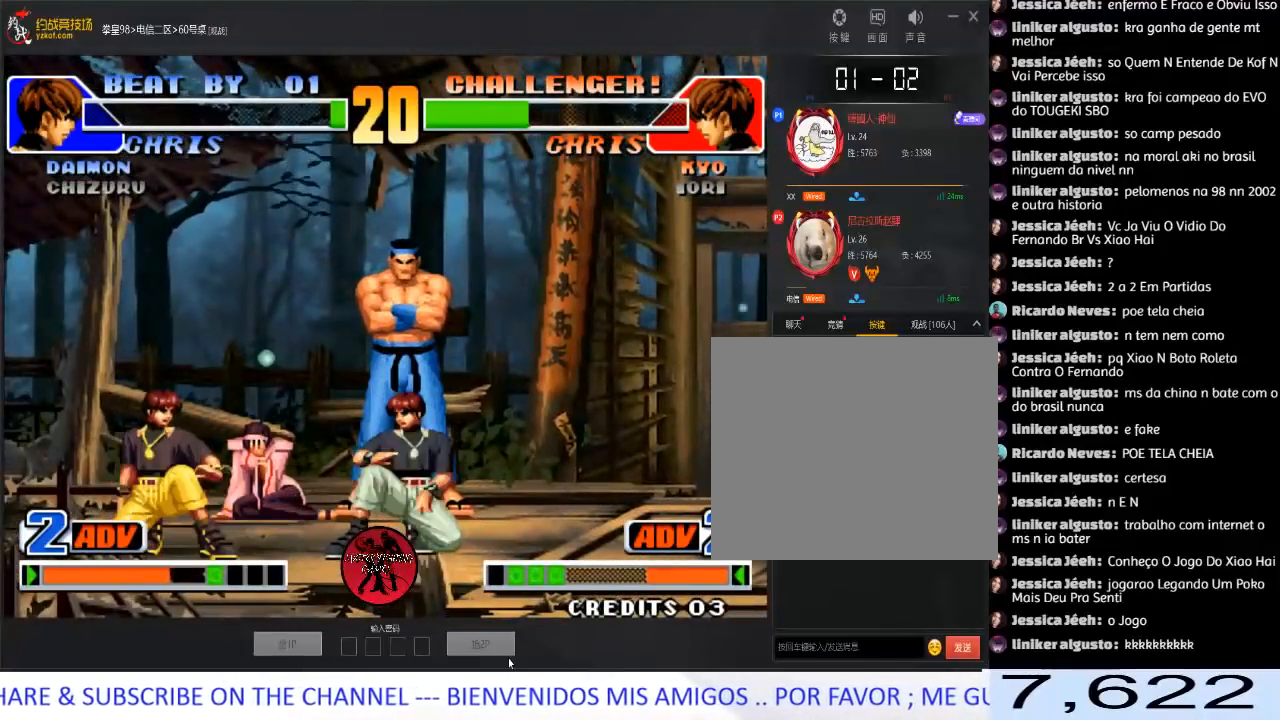
{"dt_ms": 500, "buttons": [], "left_stick": "down-right", "events": [[283, "B", "down"], [433, "B", "up"]]}
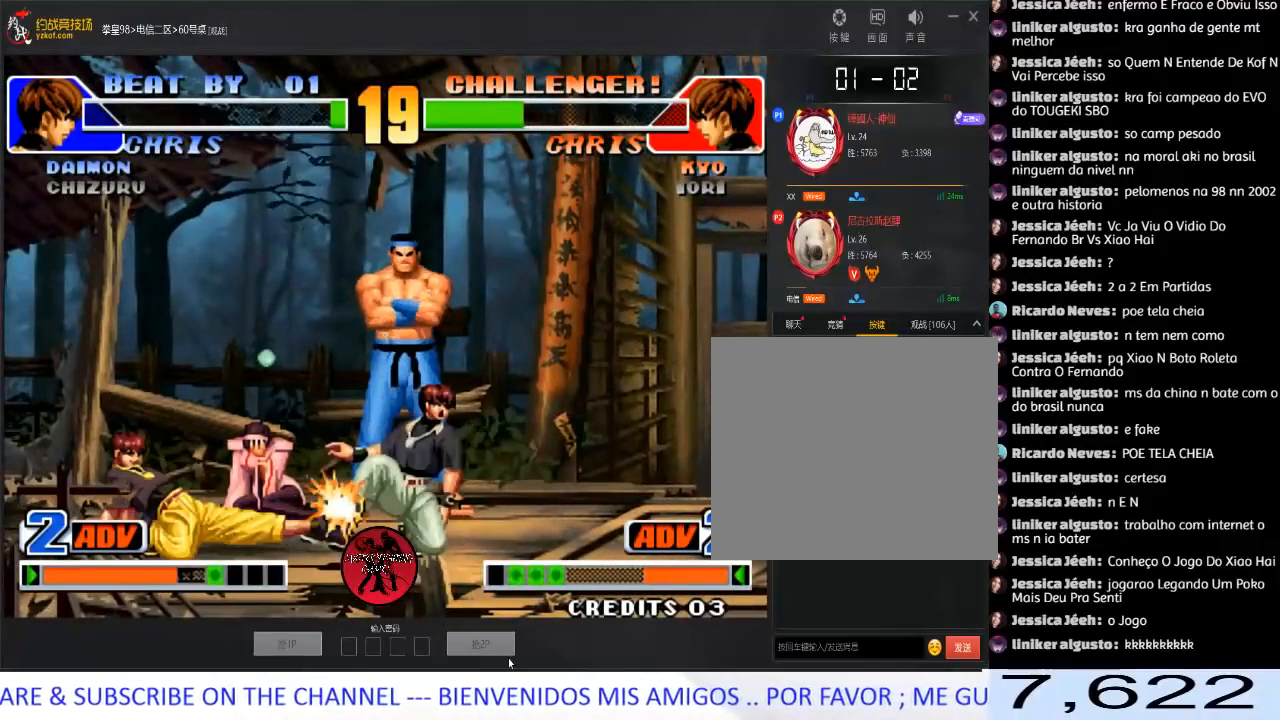
{"dt_ms": 500, "buttons": [], "left_stick": "center", "events": [[267, "left_stick", "up-left"], [317, "B", "down"], [333, "left_stick", "center"], [467, "B", "up"]]}
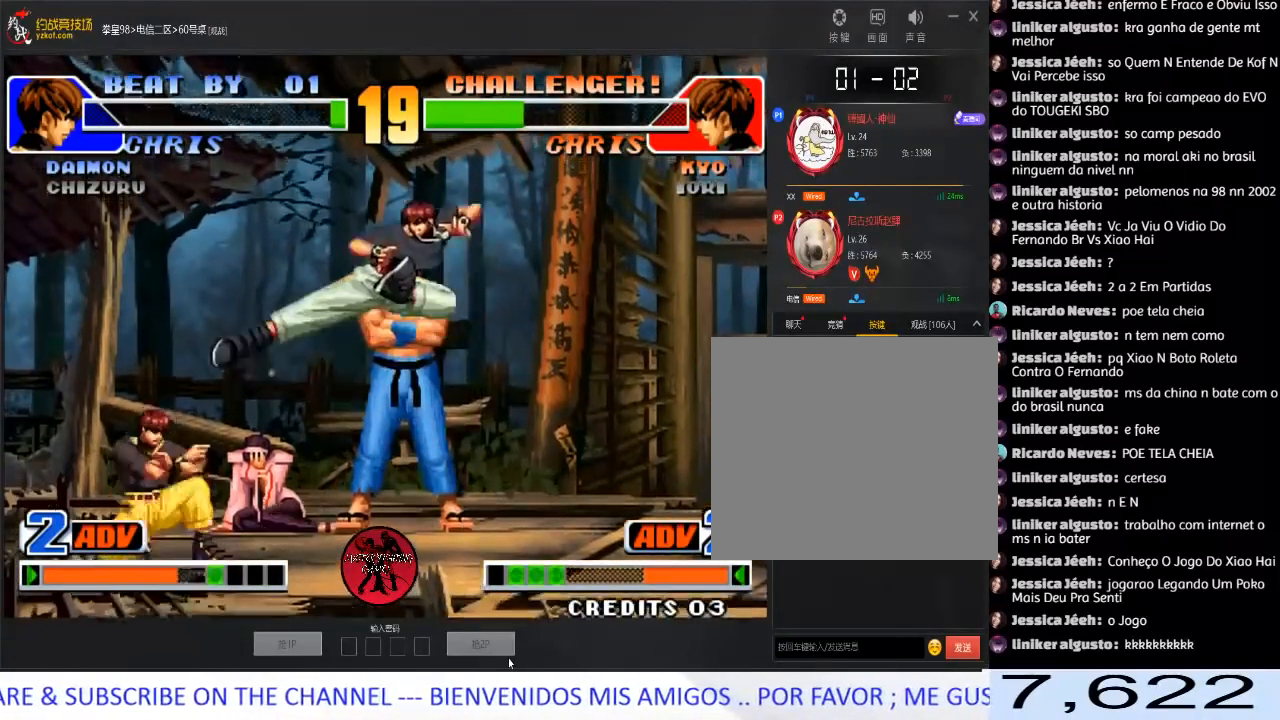
{"dt_ms": 500, "buttons": ["A", "B"], "left_stick": "right", "events": [[150, "left_stick", "right"], [200, "left_stick", "down-right"], [317, "A", "down"], [317, "B", "down"], [317, "left_stick", "right"], [400, "A", "up"], [400, "B", "up"], [500, "A", "down"], [500, "B", "down"]]}
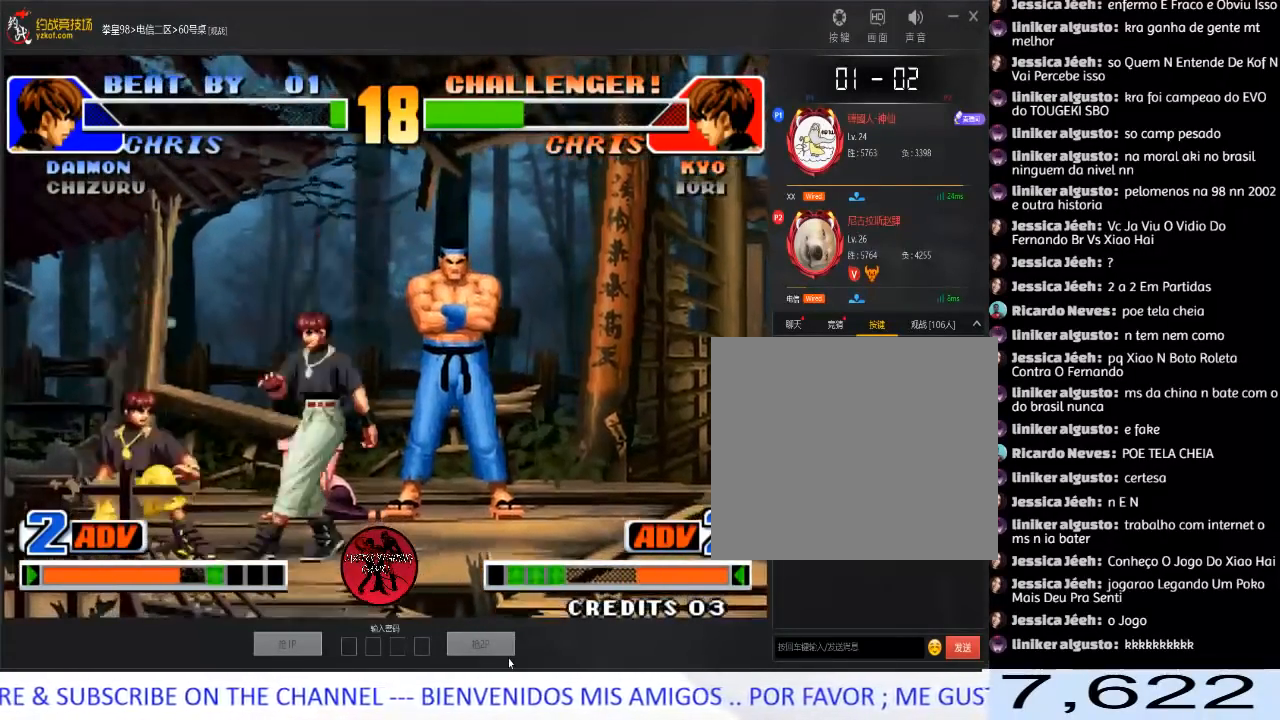
{"dt_ms": 500, "buttons": [], "left_stick": "left", "events": [[83, "A", "up"], [100, "B", "up"], [117, "A", "down"], [117, "B", "down"], [300, "A", "up"], [300, "B", "up"], [500, "left_stick", "left"]]}
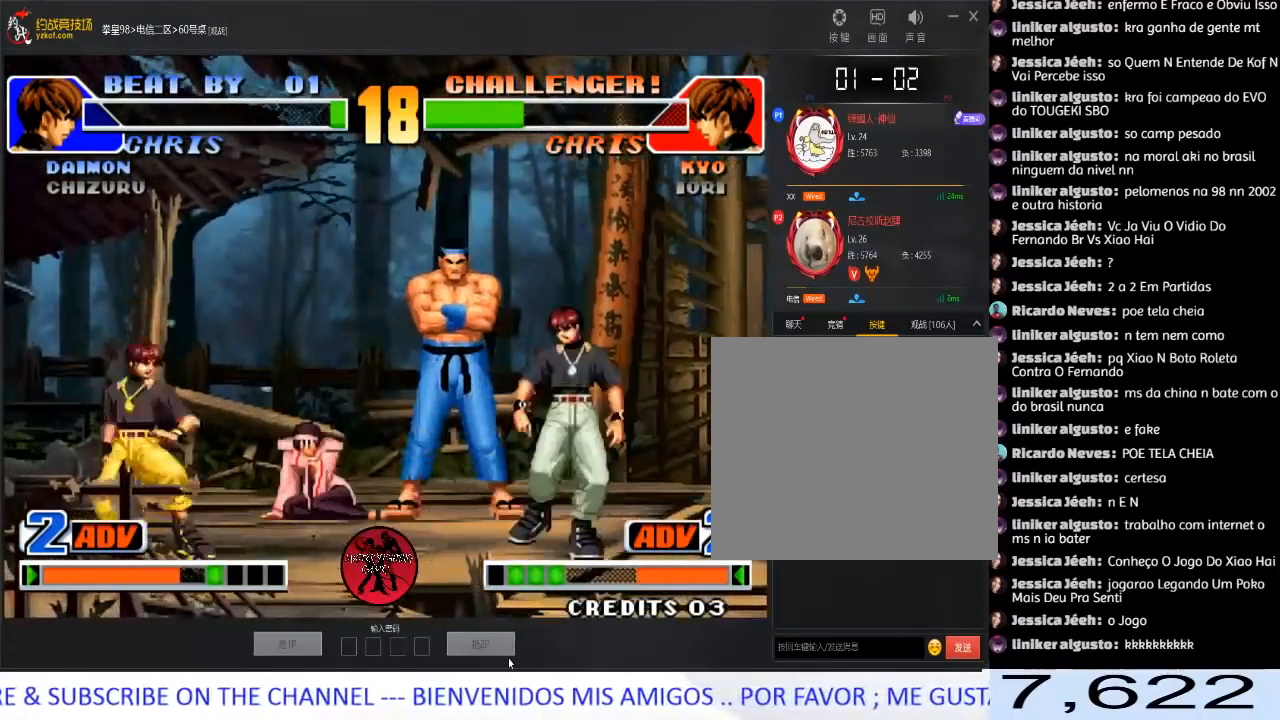
{"dt_ms": 500, "buttons": [], "left_stick": "left", "events": [[33, "left_stick", "right"], [367, "left_stick", "left"]]}
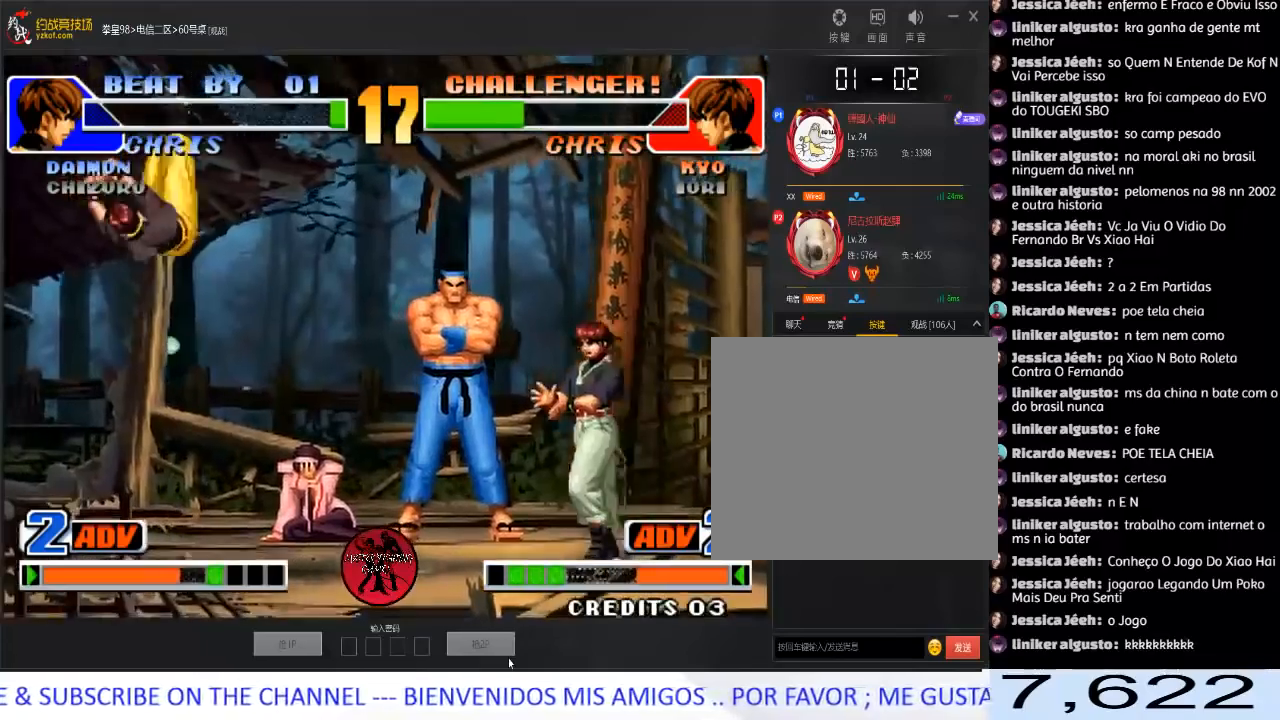
{"dt_ms": 500, "buttons": [], "left_stick": "right", "events": [[50, "left_stick", "right"], [250, "left_stick", "left"], [333, "left_stick", "right"]]}
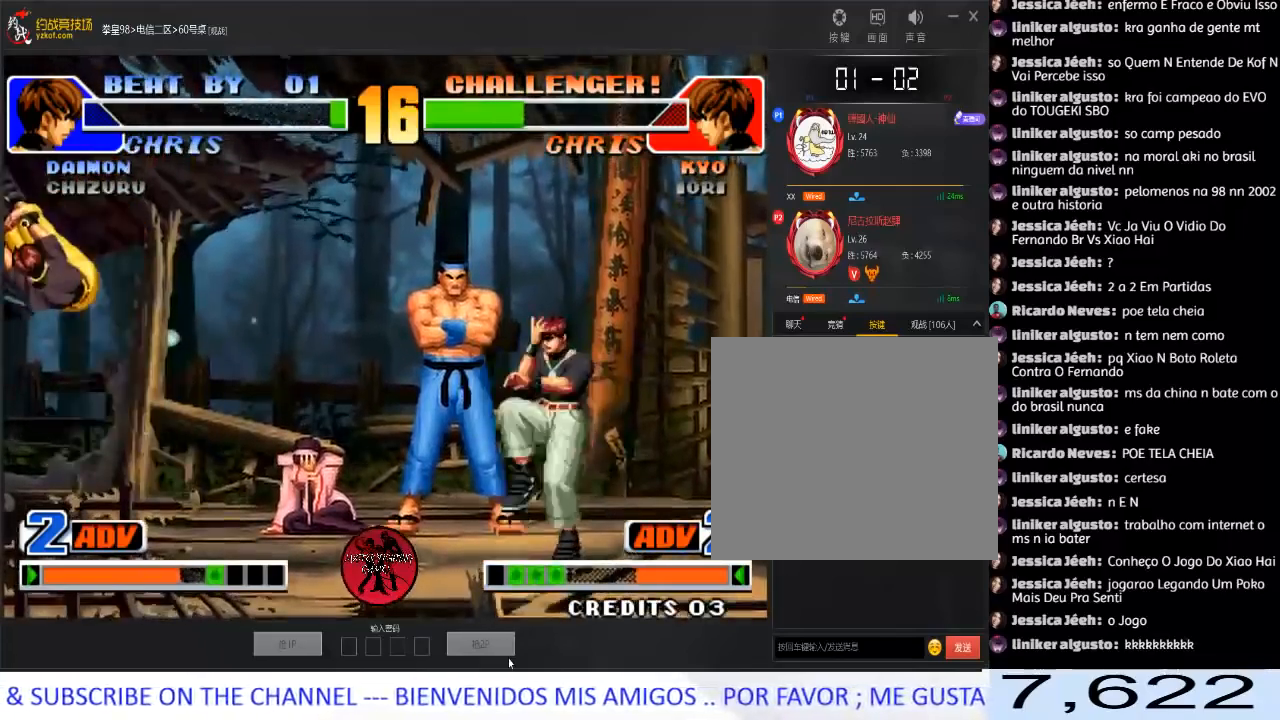
{"dt_ms": 500, "buttons": [], "left_stick": "right", "events": [[50, "left_stick", "left"], [183, "left_stick", "right"]]}
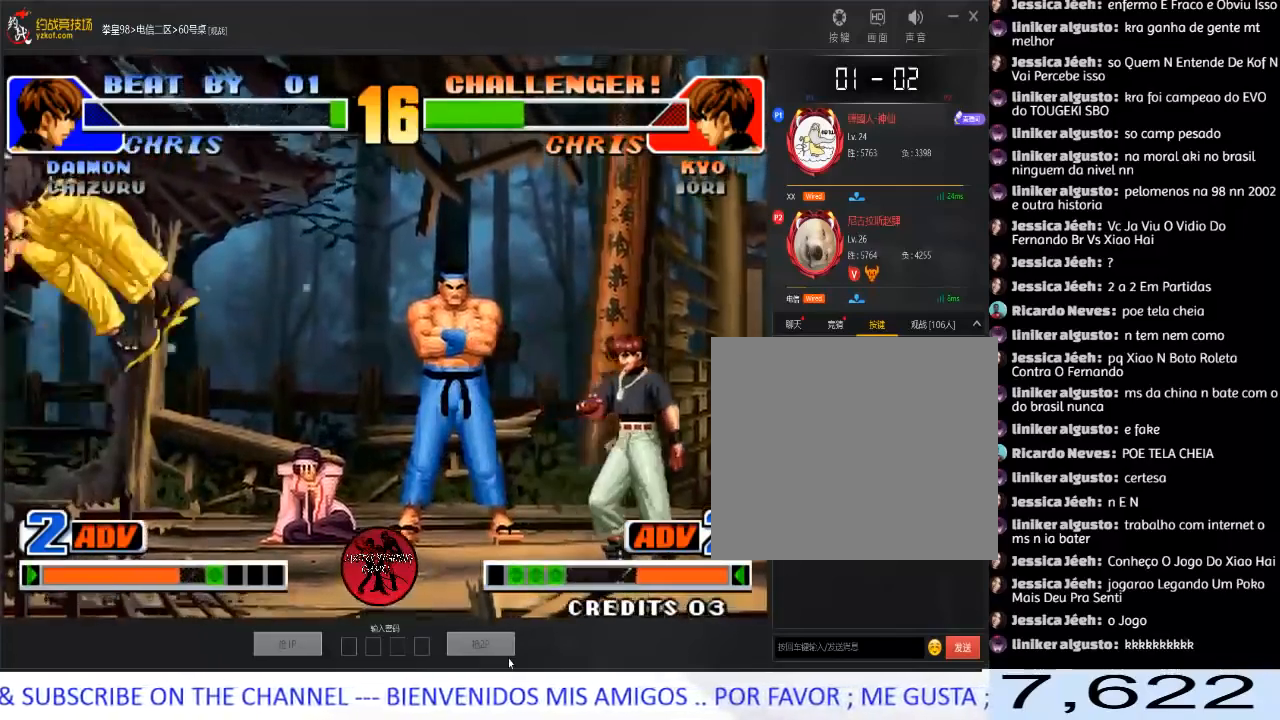
{"dt_ms": 1000, "buttons": [], "left_stick": "right"}
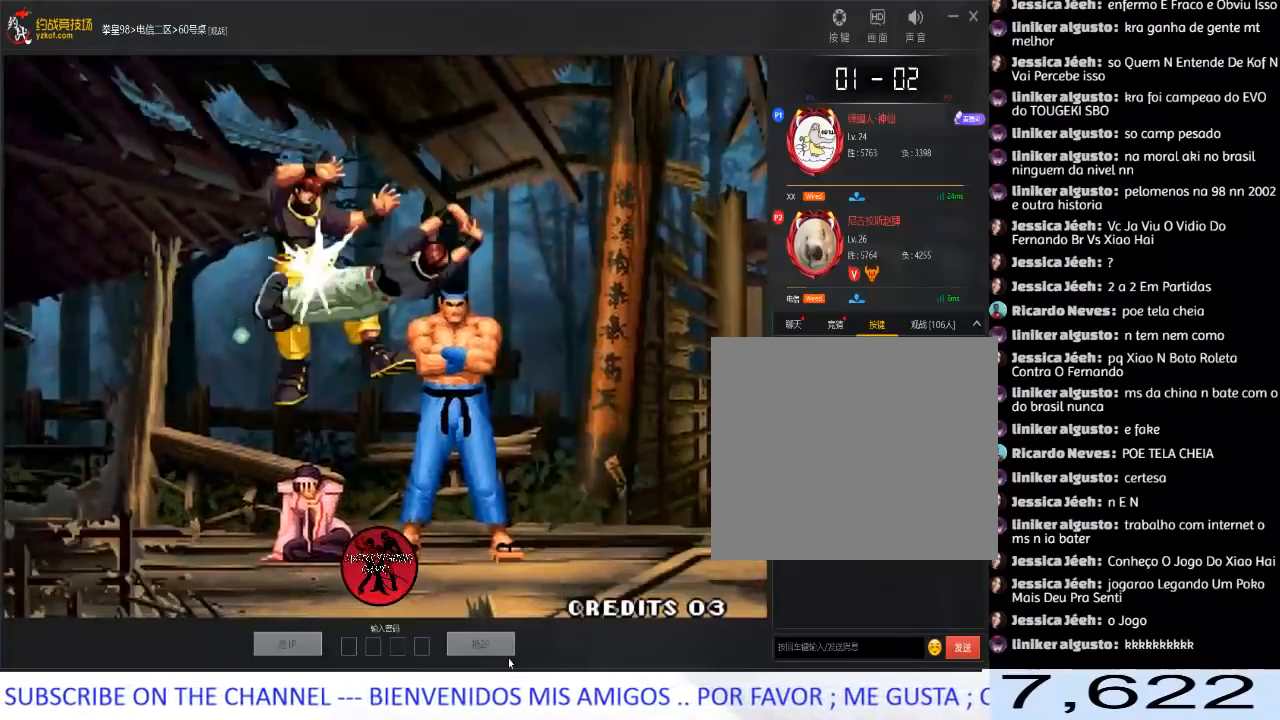
{"dt_ms": 500, "buttons": ["A", "B", "C", "D"], "left_stick": "center", "events": [[233, "C", "down"], [250, "A", "down"], [250, "B", "down"], [250, "D", "down"], [350, "B", "up"], [350, "left_stick", "center"], [417, "B", "down"]]}
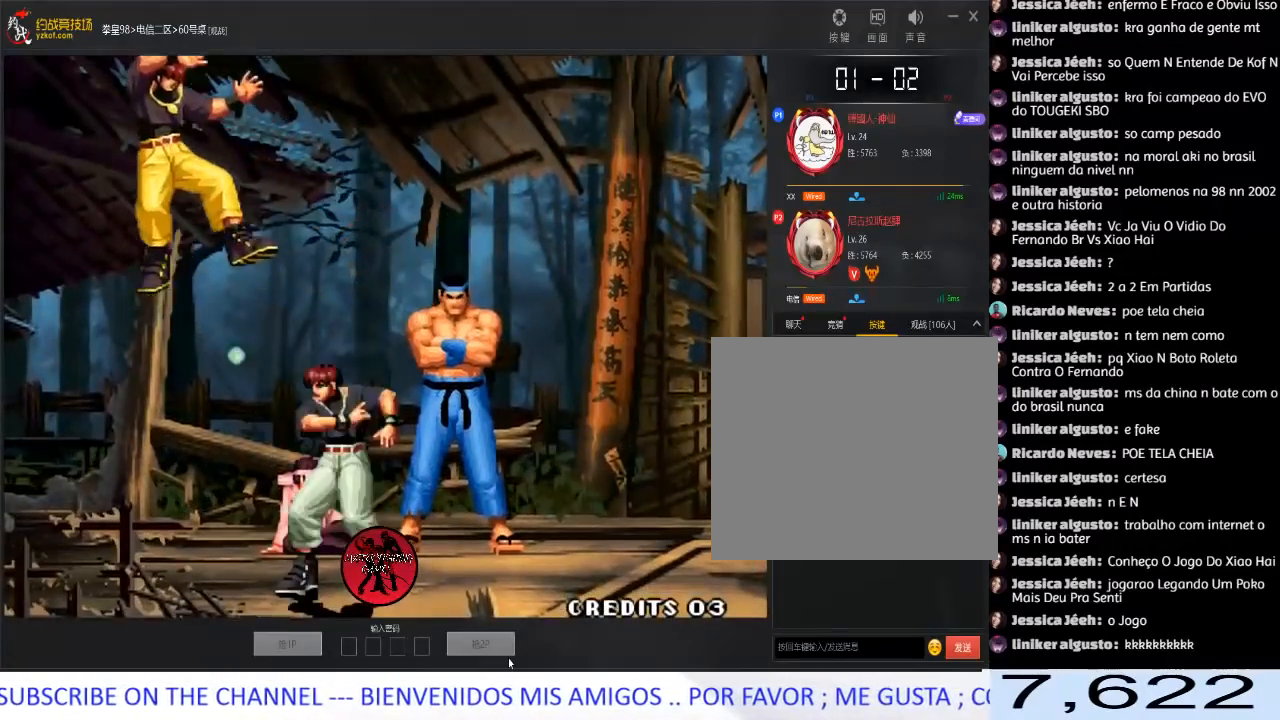
{"dt_ms": 500, "buttons": [], "left_stick": "center", "events": [[17, "B", "up"], [50, "A", "up"], [50, "C", "up"], [83, "C", "down"], [100, "A", "down"], [100, "B", "down"], [183, "B", "up"], [217, "A", "up"], [250, "A", "down"], [267, "B", "down"], [333, "B", "up"], [350, "A", "up"], [350, "C", "up"], [383, "D", "up"]]}